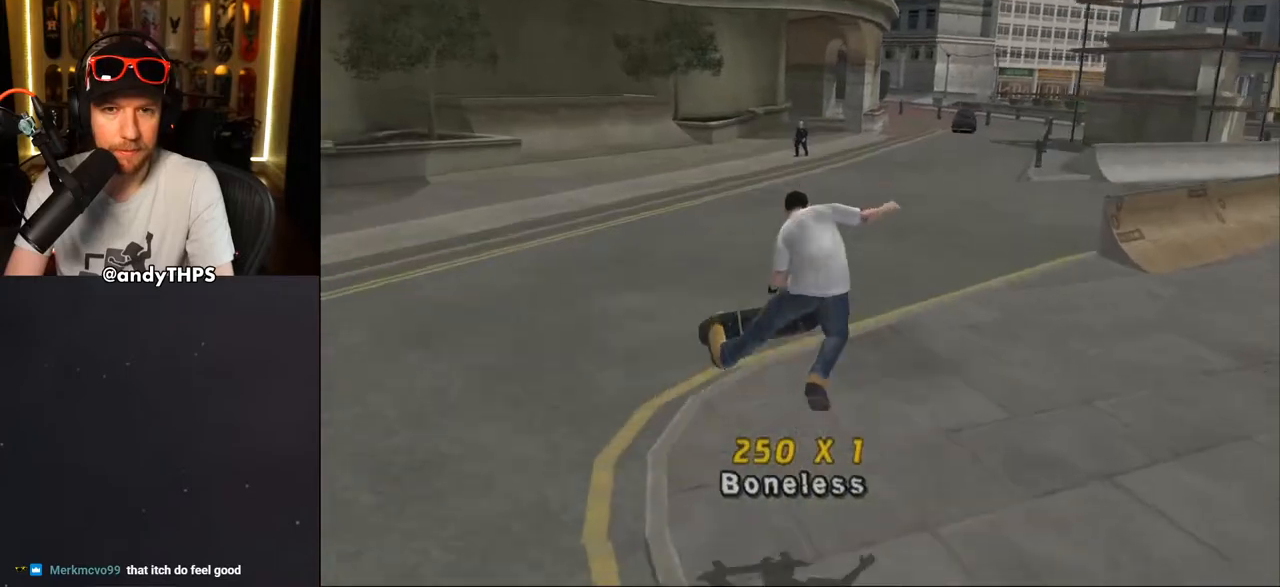
Gameplay with a controller (PlayStation layout); each line is a JSON object with the inputs held at the frame after it. "events" lists button and stick changes between this image and that frame as [ms after this image, input, new state], when the widget could be followed in between. Not read: L2 R2.
{"buttons": ["CROSS"], "left_stick": "center", "right_stick": "center", "events": [[217, "DPAD_UP", "up"], [350, "DPAD_UP", "down"], [433, "DPAD_UP", "up"]]}
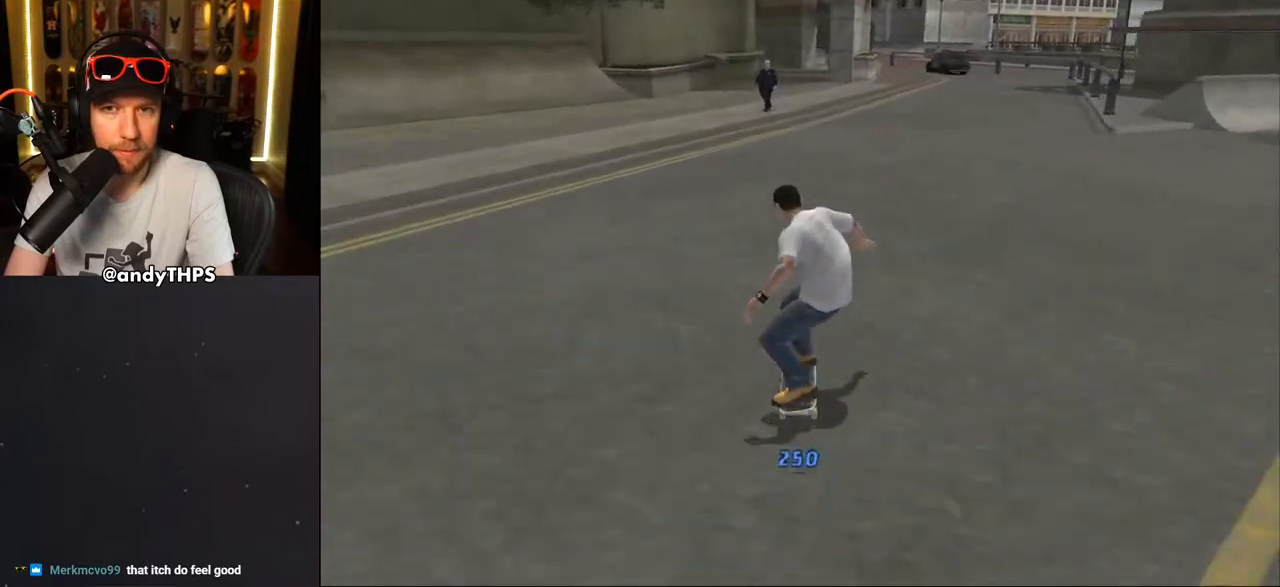
{"buttons": ["CROSS"], "left_stick": "center", "right_stick": "center", "events": [[17, "DPAD_DOWN", "down"], [17, "DPAD_RIGHT", "down"], [383, "DPAD_DOWN", "up"], [417, "DPAD_RIGHT", "up"]]}
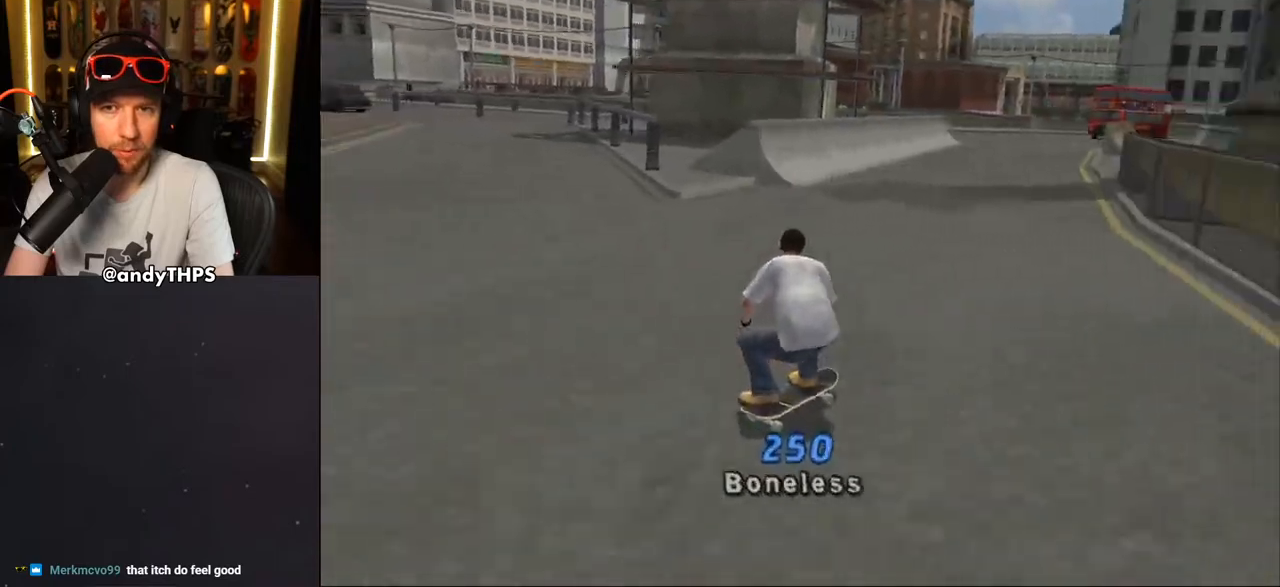
{"buttons": ["CROSS", "DPAD_UP", "DPAD_LEFT"], "left_stick": "center", "right_stick": "center", "events": [[433, "DPAD_LEFT", "down"], [467, "DPAD_UP", "down"]]}
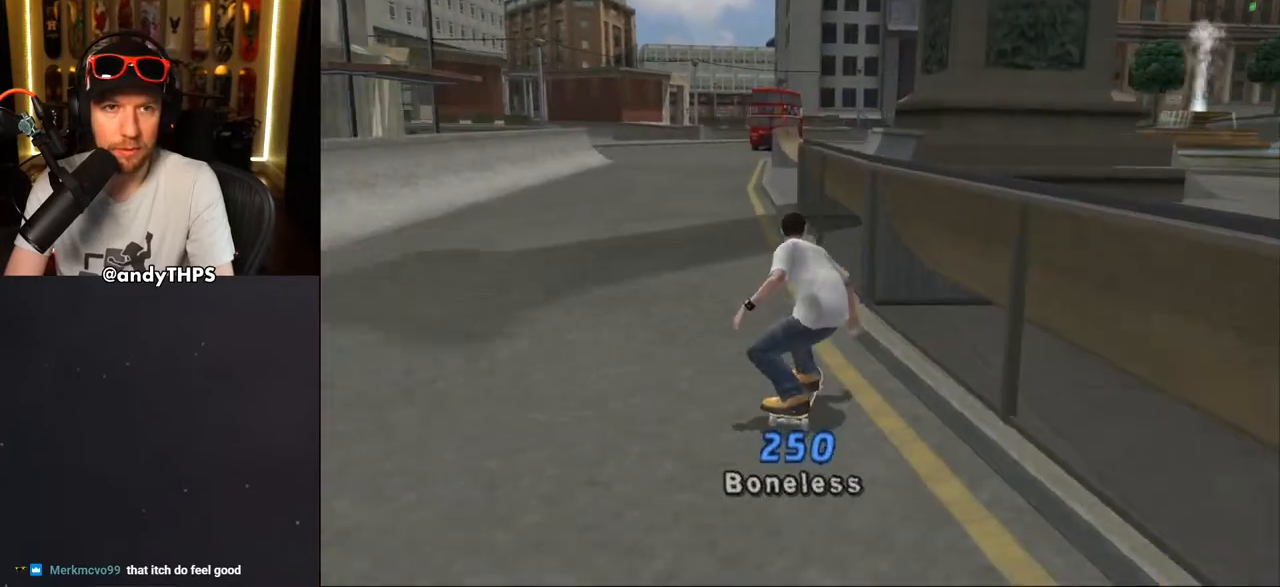
{"buttons": ["CROSS"], "left_stick": "center", "right_stick": "center", "events": [[83, "DPAD_LEFT", "up"], [83, "DPAD_UP", "up"]]}
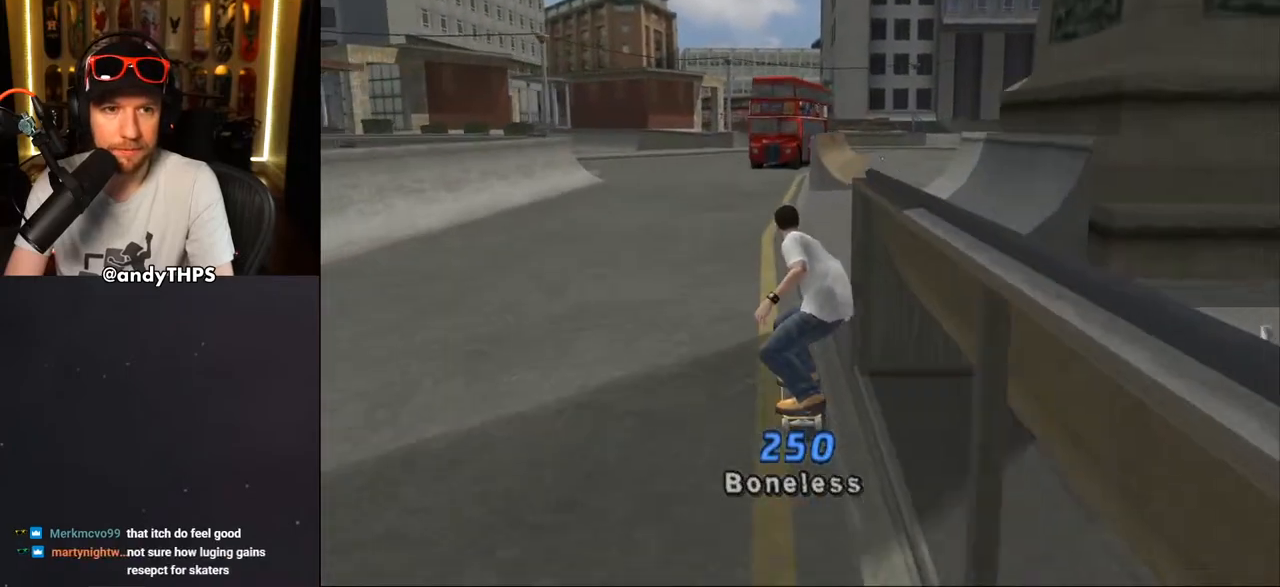
{"buttons": ["CROSS", "DPAD_DOWN", "DPAD_LEFT"], "left_stick": "center", "right_stick": "center", "events": [[17, "DPAD_LEFT", "down"], [133, "DPAD_LEFT", "up"], [183, "DPAD_LEFT", "down"], [233, "DPAD_DOWN", "down"]]}
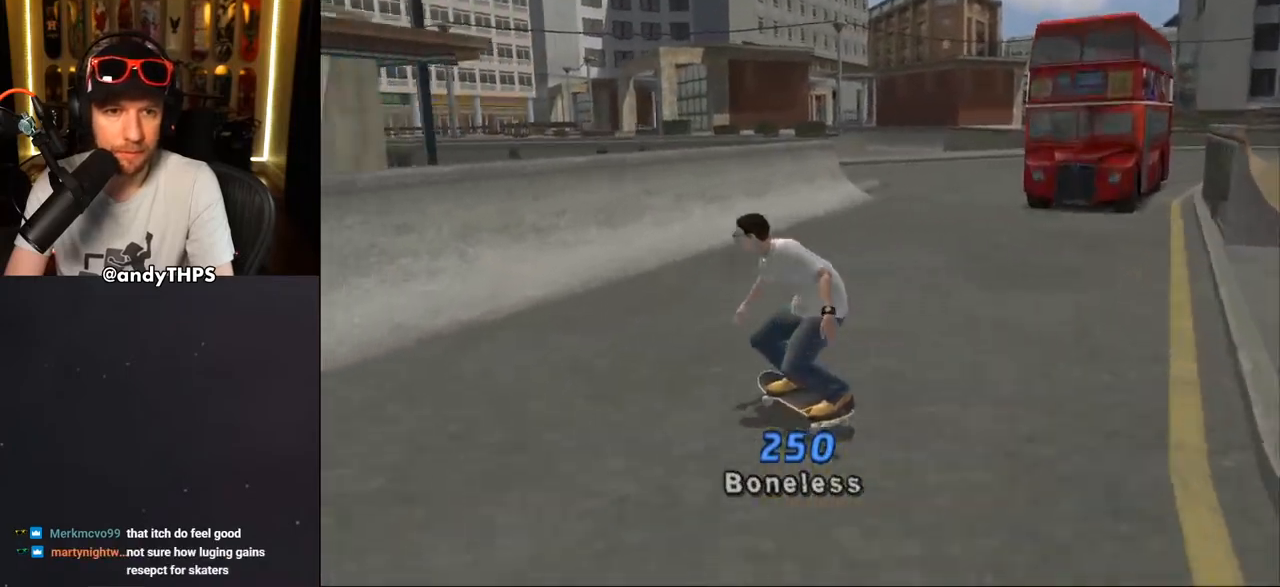
{"buttons": [], "left_stick": "center", "right_stick": "center", "events": [[50, "DPAD_DOWN", "up"], [83, "DPAD_UP", "down"], [117, "DPAD_LEFT", "up"], [117, "DPAD_UP", "up"], [200, "DPAD_UP", "down"], [250, "DPAD_UP", "up"], [333, "DPAD_UP", "down"], [367, "DPAD_UP", "up"], [383, "CROSS", "up"]]}
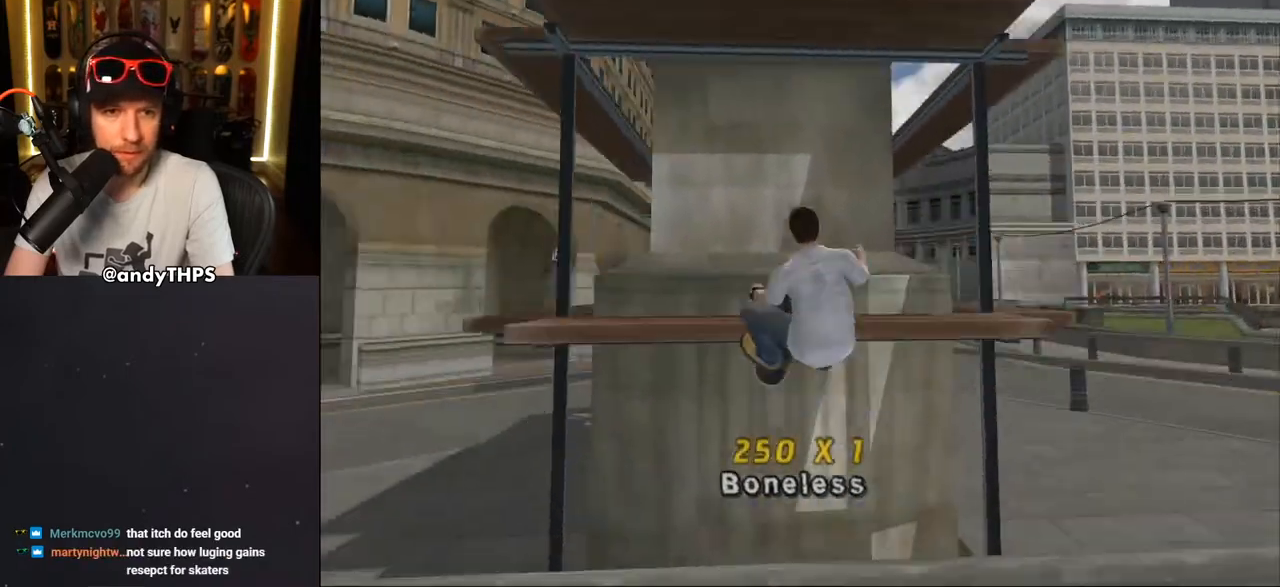
{"buttons": ["TRIANGLE"], "left_stick": "center", "right_stick": "center", "events": [[367, "TRIANGLE", "down"]]}
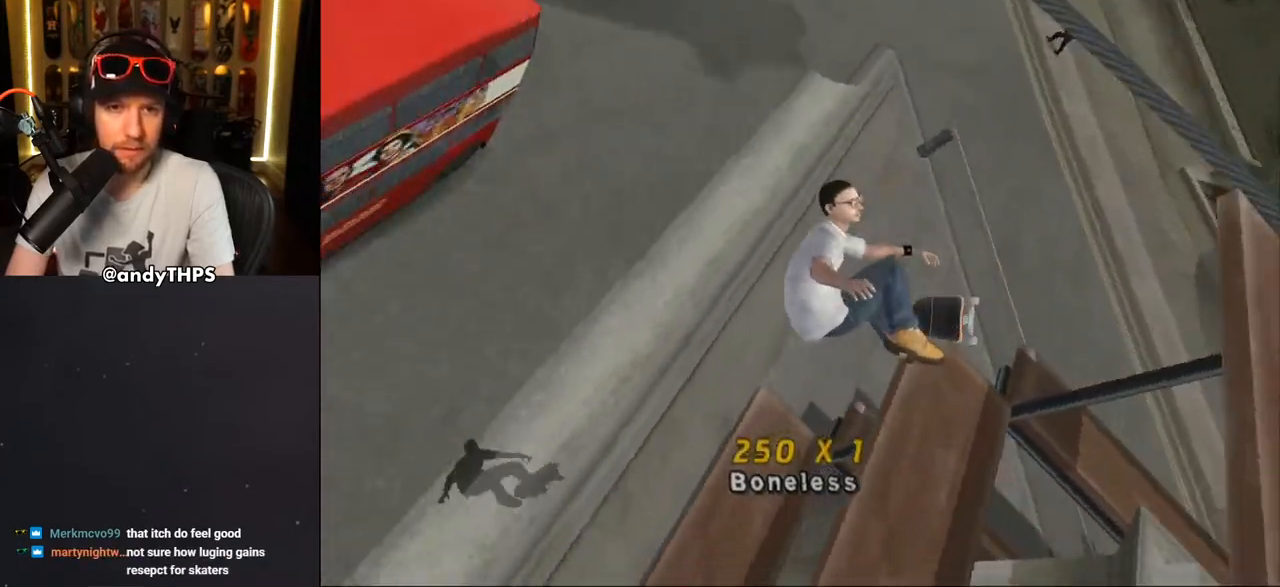
{"buttons": ["CROSS"], "left_stick": "center", "right_stick": "center", "events": [[400, "TRIANGLE", "up"], [433, "CROSS", "down"]]}
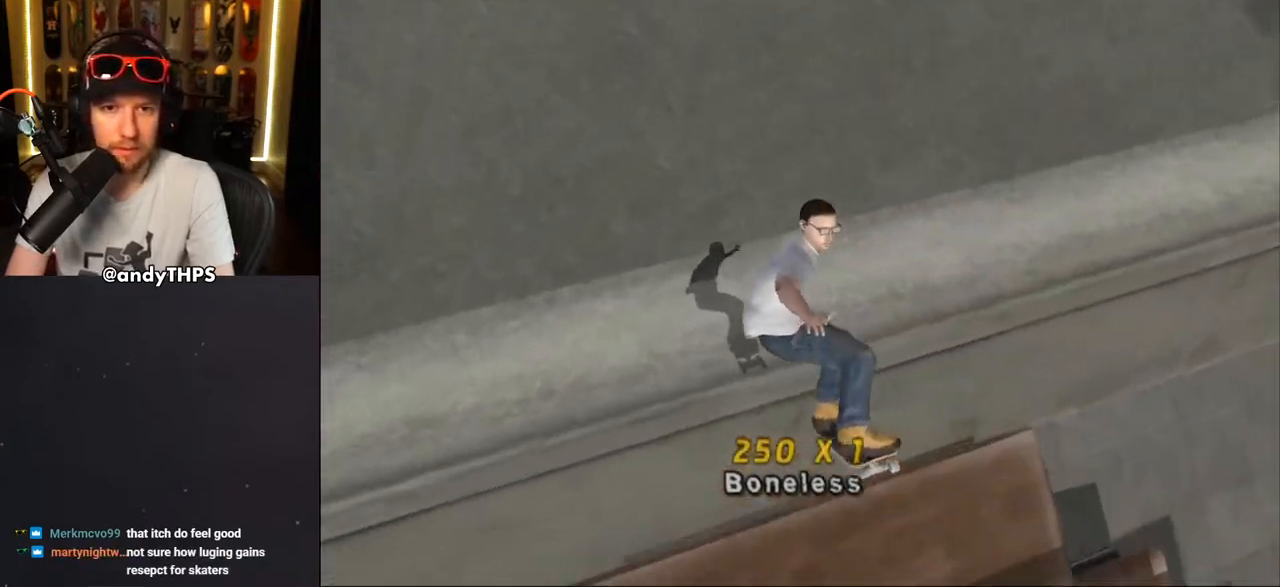
{"buttons": ["CROSS", "DPAD_RIGHT"], "left_stick": "center", "right_stick": "center", "events": [[50, "DPAD_DOWN", "down"], [50, "DPAD_RIGHT", "down"], [467, "DPAD_DOWN", "up"]]}
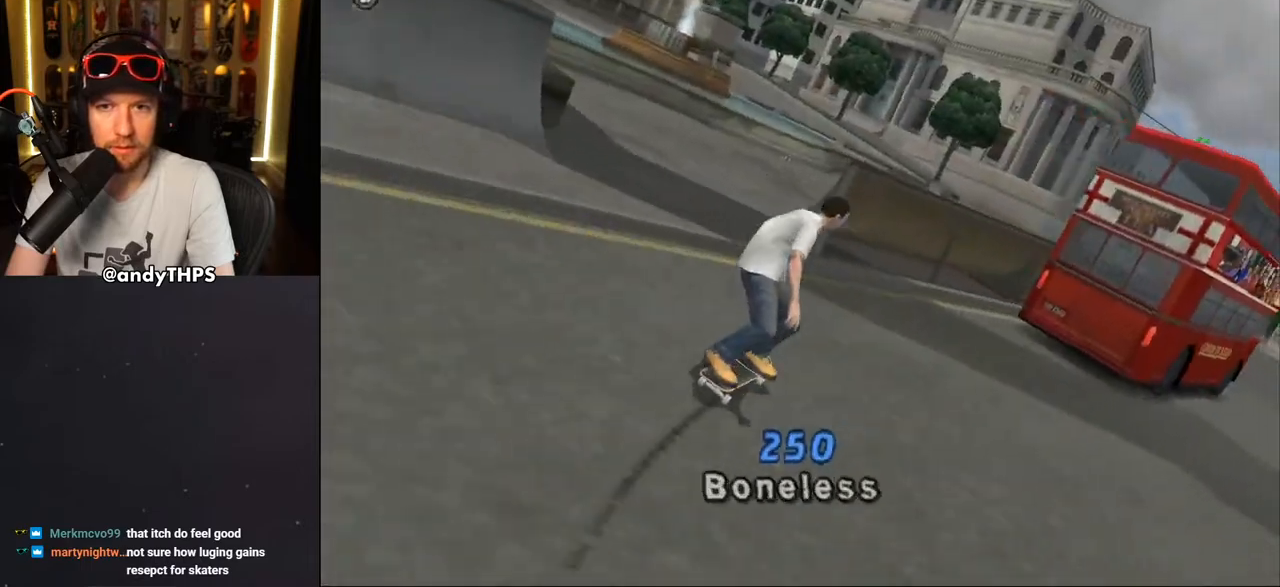
{"buttons": ["CROSS", "DPAD_UP"], "left_stick": "center", "right_stick": "center", "events": [[33, "DPAD_RIGHT", "up"], [283, "DPAD_RIGHT", "down"], [300, "DPAD_UP", "down"], [383, "DPAD_UP", "up"], [450, "DPAD_UP", "down"], [483, "DPAD_RIGHT", "up"]]}
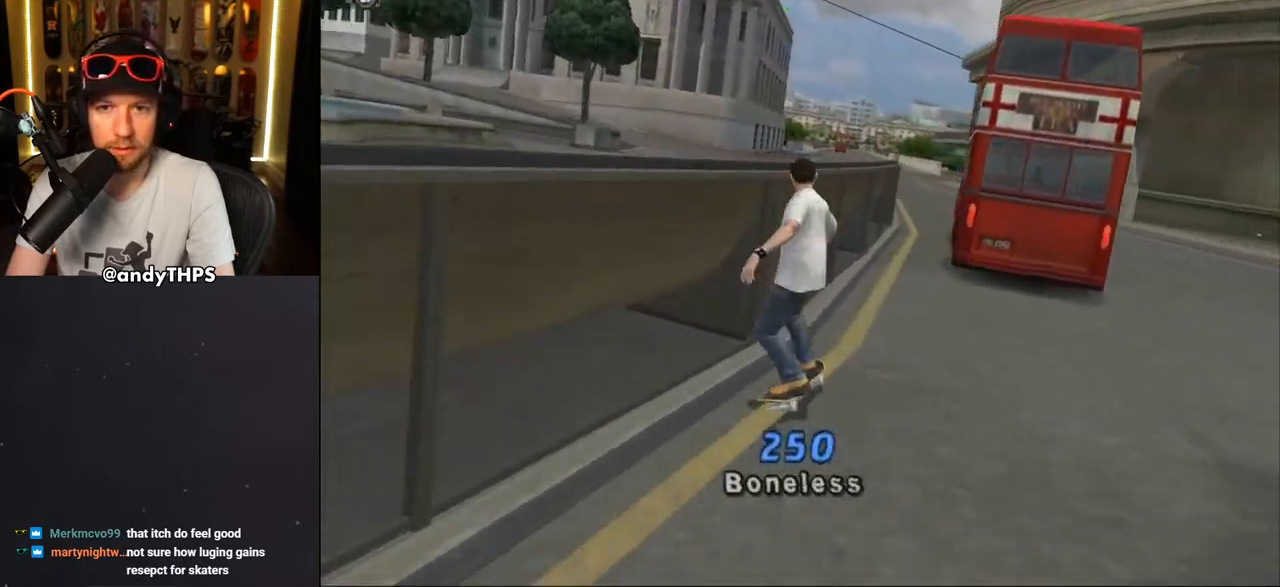
{"buttons": ["CROSS", "DPAD_UP", "DPAD_LEFT"], "left_stick": "center", "right_stick": "center", "events": [[333, "DPAD_LEFT", "down"]]}
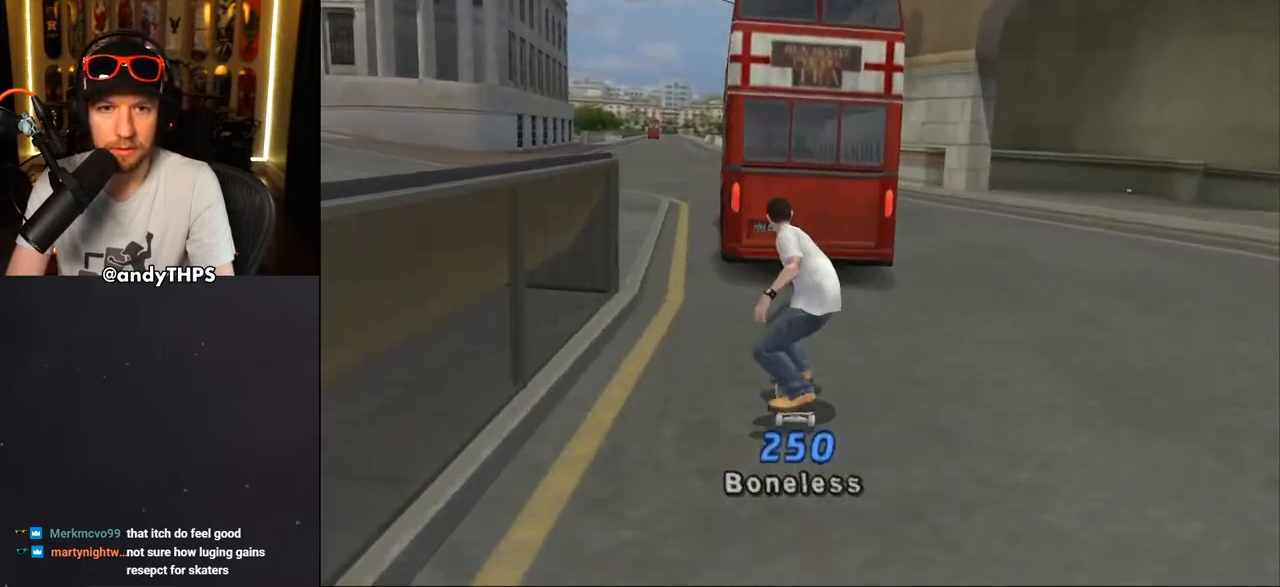
{"buttons": ["CROSS", "DPAD_UP"], "left_stick": "center", "right_stick": "center", "events": [[33, "DPAD_LEFT", "up"], [200, "DPAD_LEFT", "down"], [300, "DPAD_LEFT", "up"]]}
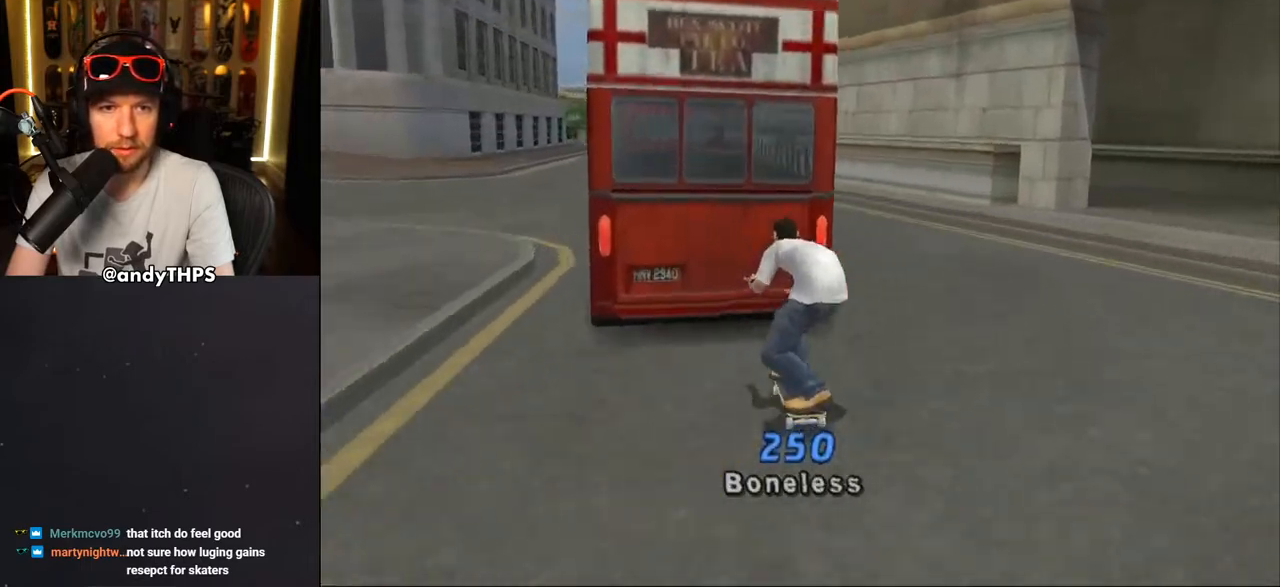
{"buttons": ["CROSS"], "left_stick": "center", "right_stick": "center", "events": [[150, "DPAD_UP", "up"]]}
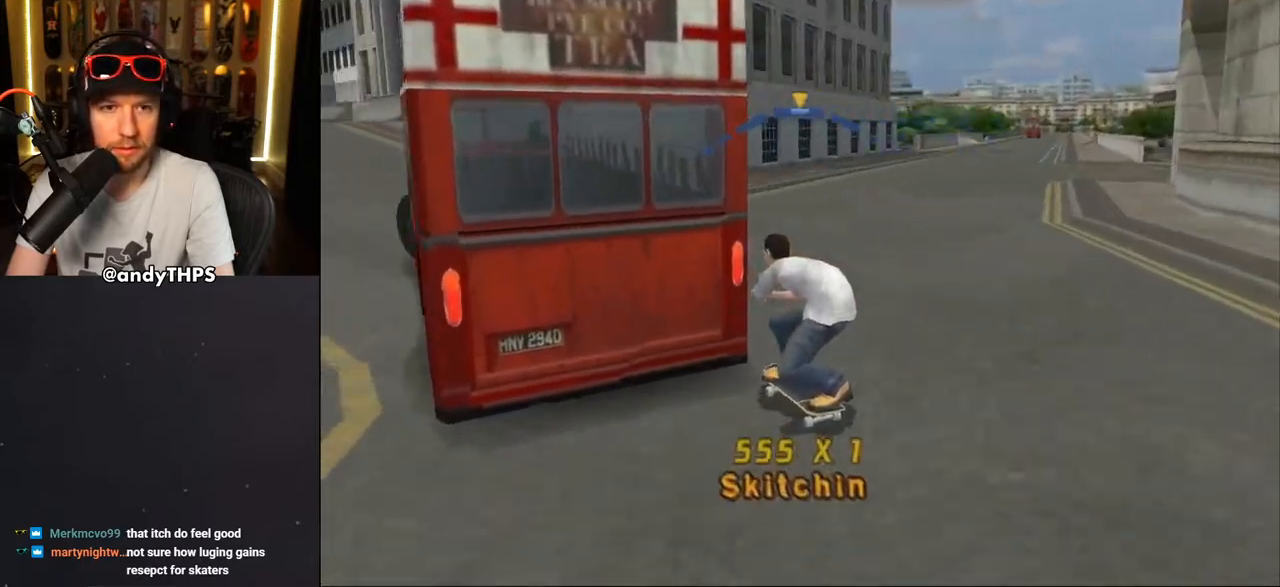
{"buttons": ["CROSS"], "left_stick": "center", "right_stick": "center", "events": []}
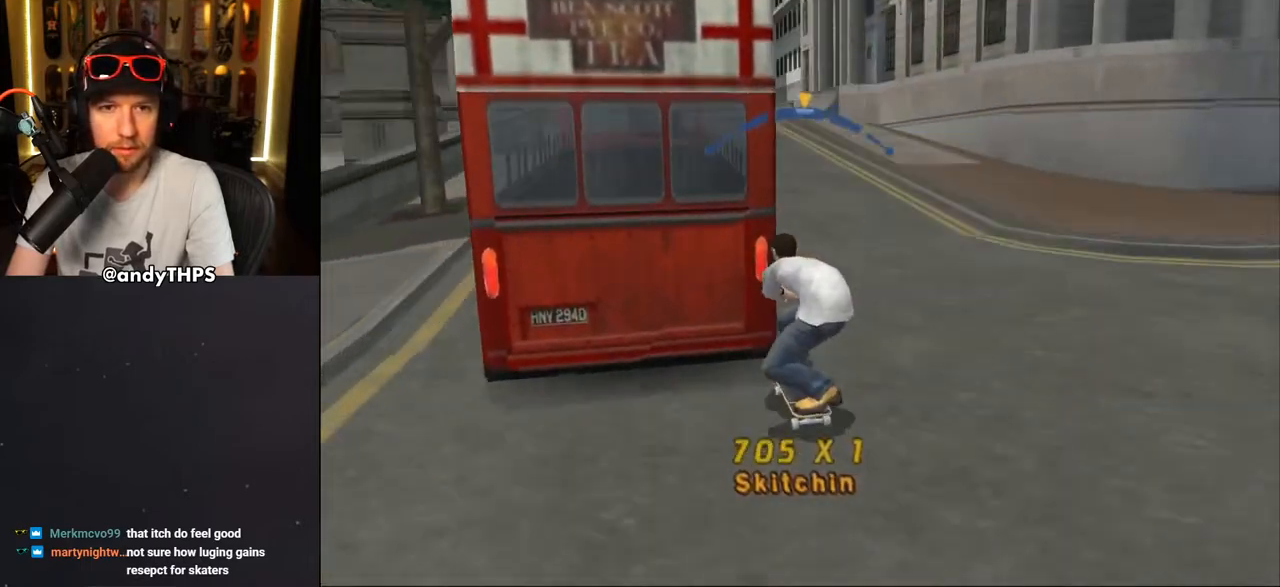
{"buttons": ["CROSS", "DPAD_RIGHT"], "left_stick": "center", "right_stick": "center", "events": [[200, "DPAD_LEFT", "down"], [300, "DPAD_LEFT", "up"], [483, "DPAD_RIGHT", "down"]]}
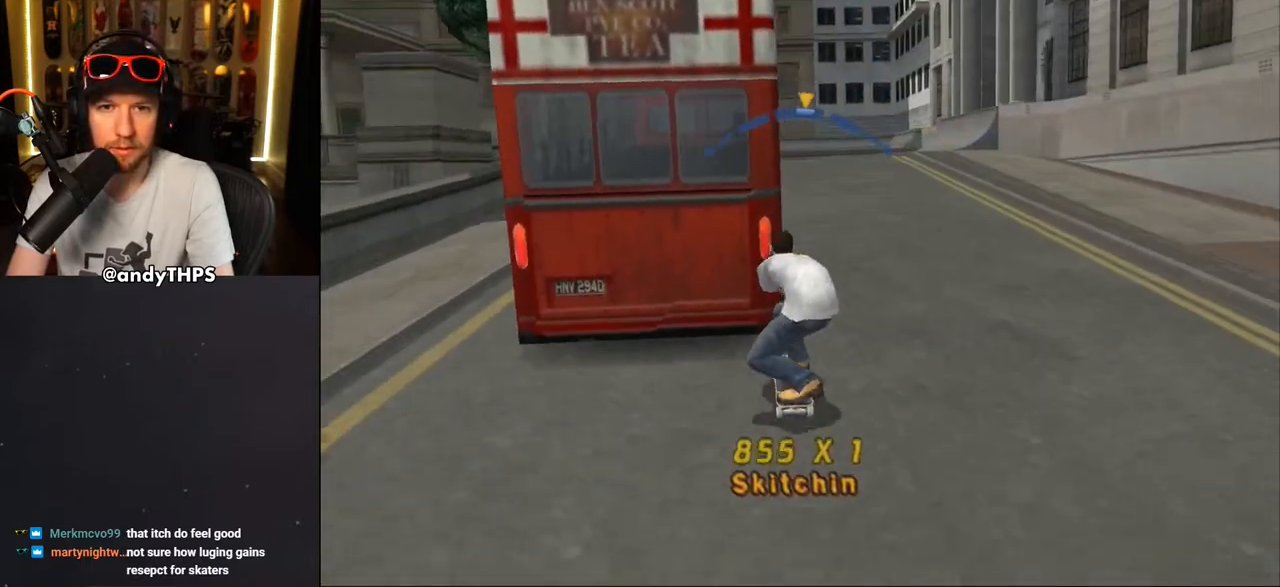
{"buttons": ["CROSS"], "left_stick": "center", "right_stick": "center", "events": [[33, "DPAD_RIGHT", "up"]]}
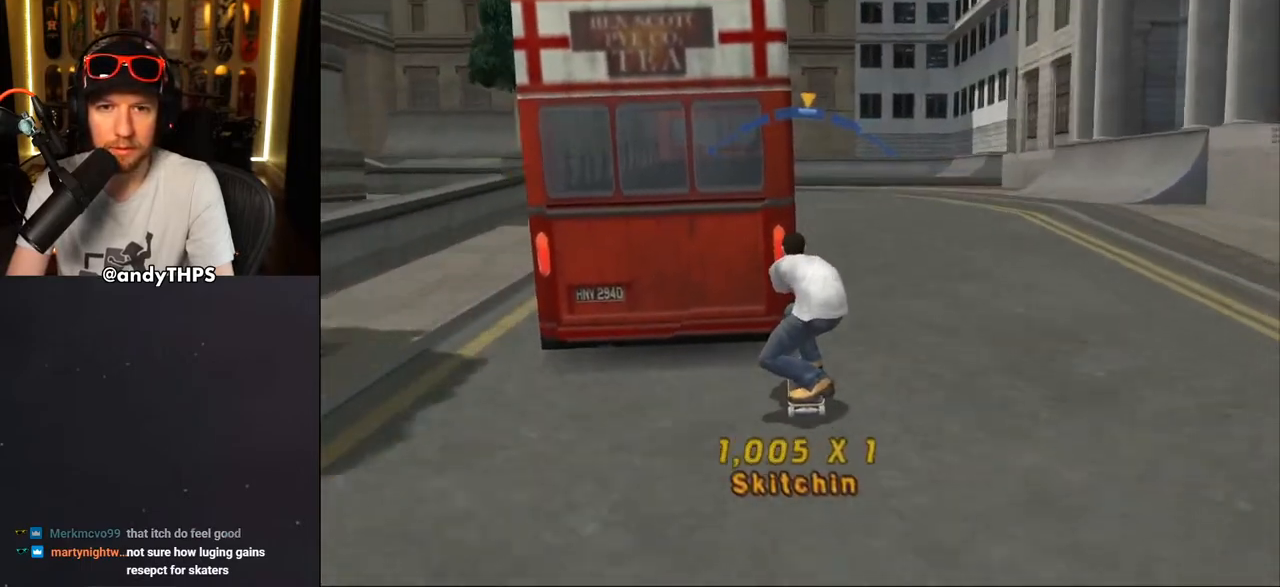
{"buttons": ["CROSS", "DPAD_RIGHT"], "left_stick": "center", "right_stick": "center", "events": [[117, "DPAD_DOWN", "down"], [217, "DPAD_DOWN", "up"], [217, "DPAD_RIGHT", "down"]]}
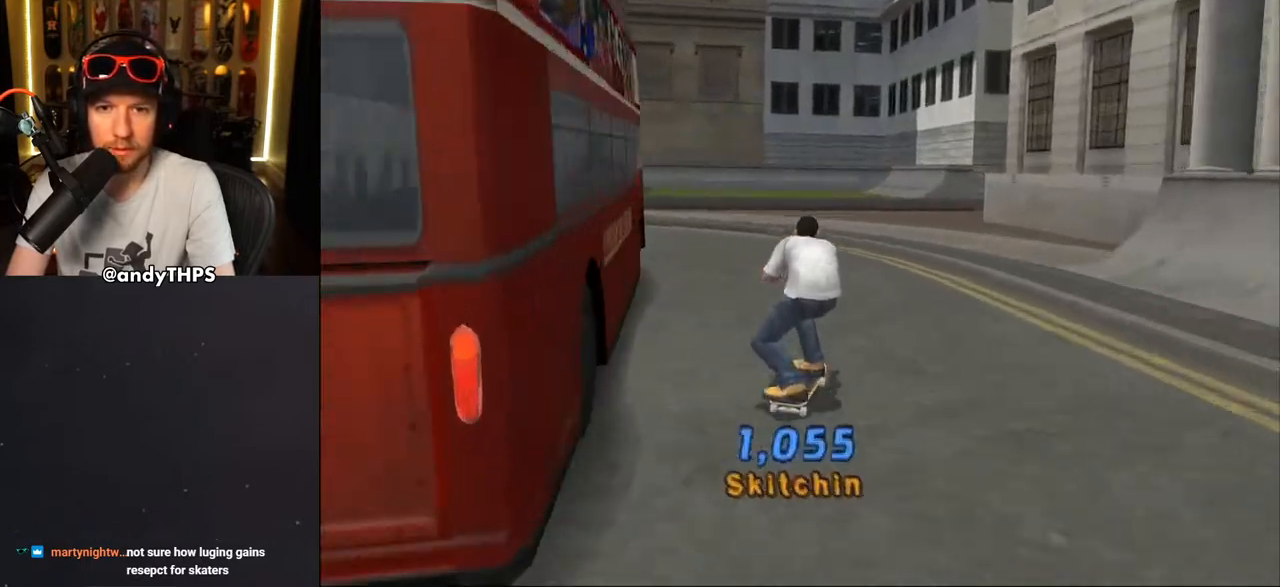
{"buttons": [], "left_stick": "center", "right_stick": "center", "events": [[17, "DPAD_DOWN", "down"], [333, "DPAD_DOWN", "up"], [333, "DPAD_RIGHT", "up"], [467, "CROSS", "up"]]}
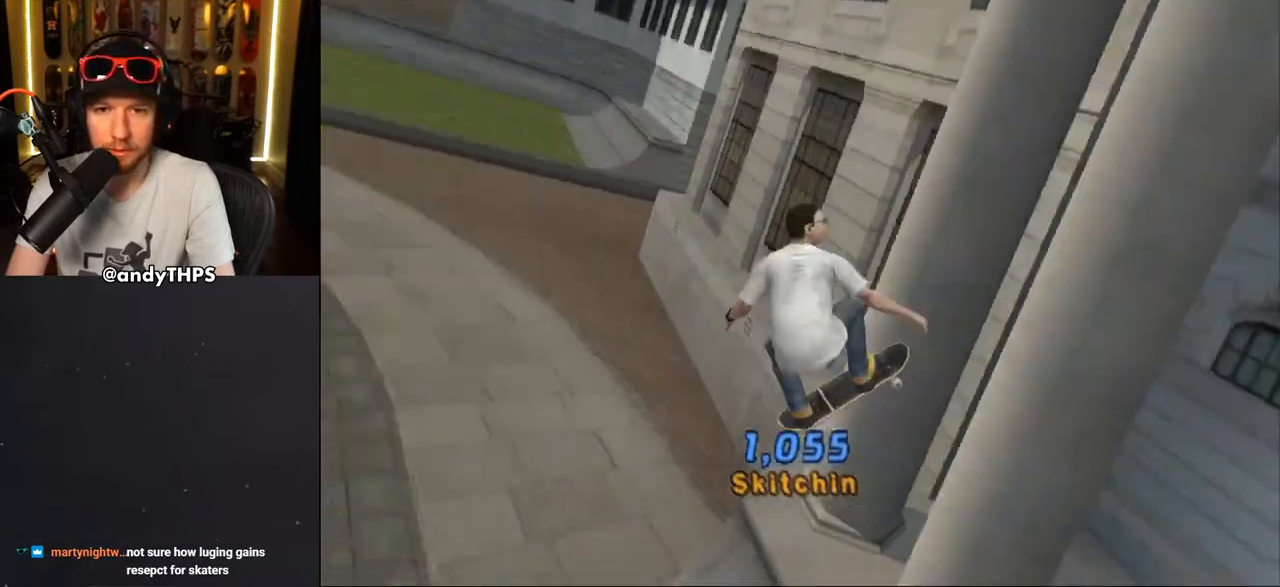
{"buttons": ["CROSS"], "left_stick": "center", "right_stick": "center", "events": [[267, "CROSS", "down"]]}
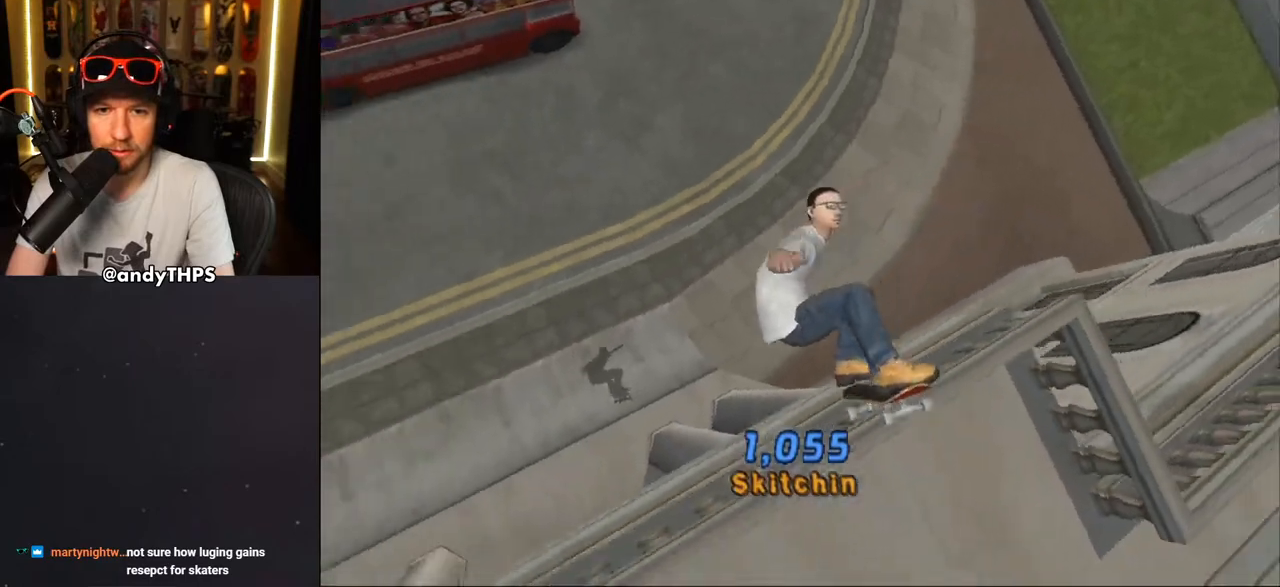
{"buttons": ["CROSS"], "left_stick": "center", "right_stick": "center", "events": []}
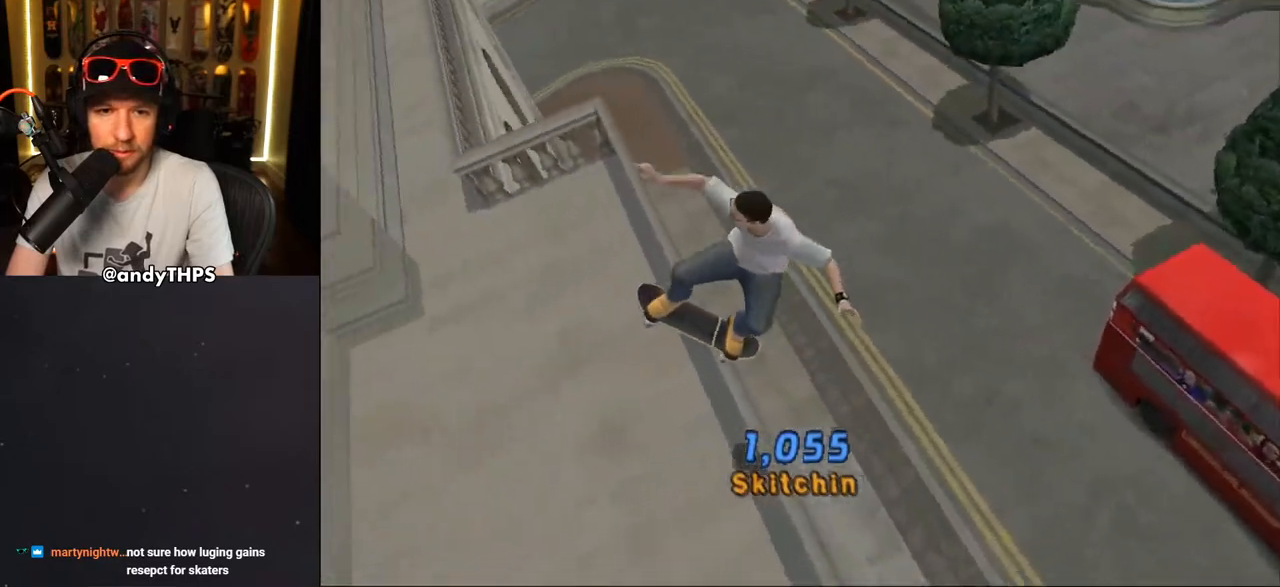
{"buttons": ["DPAD_DOWN"], "left_stick": "center", "right_stick": "center", "events": [[33, "CROSS", "up"], [150, "DPAD_DOWN", "down"]]}
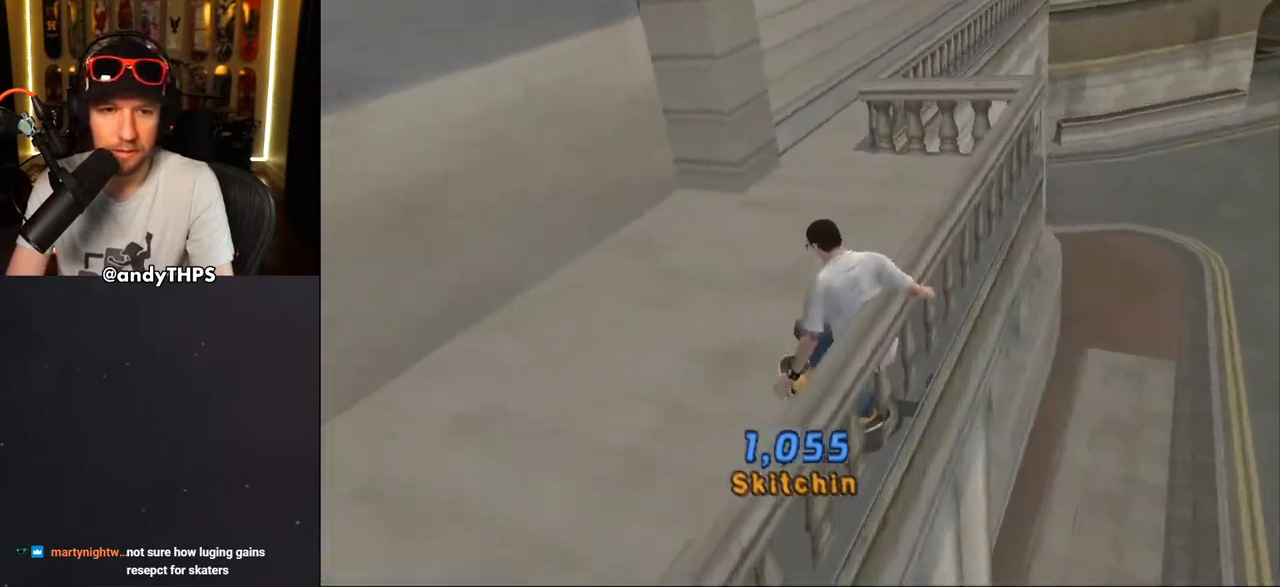
{"buttons": [], "left_stick": "center", "right_stick": "center", "events": [[83, "DPAD_RIGHT", "down"], [433, "DPAD_DOWN", "up"], [467, "DPAD_RIGHT", "up"]]}
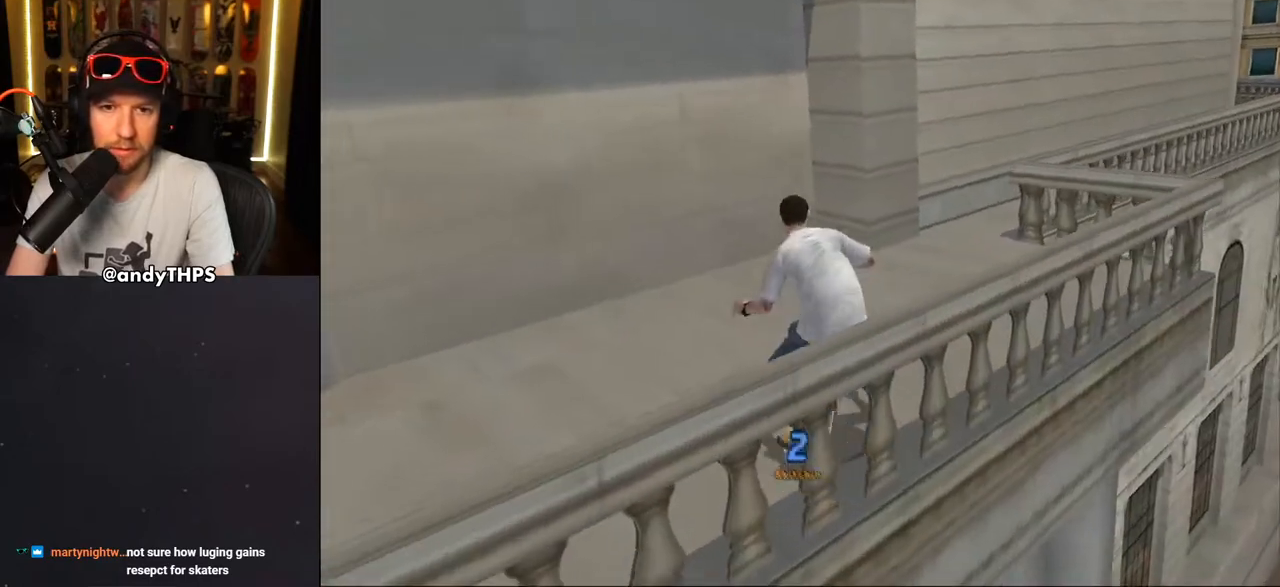
{"buttons": [], "left_stick": "center", "right_stick": "center", "events": [[17, "START", "down"], [167, "START", "up"], [233, "DPAD_UP", "down"], [333, "DPAD_UP", "up"], [400, "DPAD_UP", "down"], [467, "DPAD_UP", "up"]]}
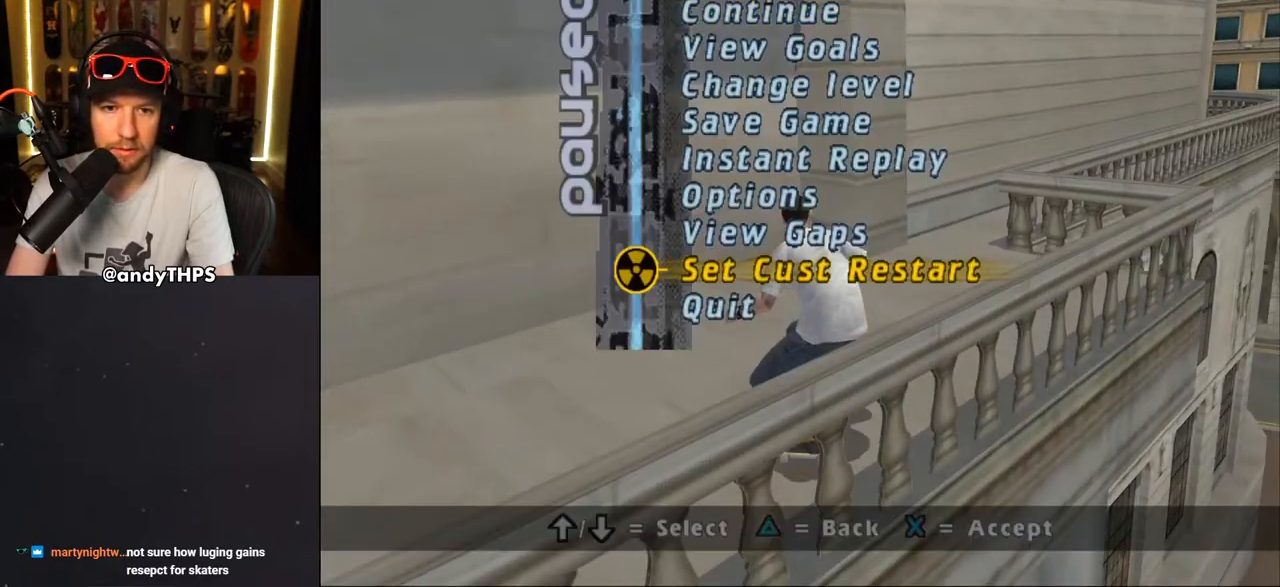
{"buttons": ["CROSS", "DPAD_RIGHT"], "left_stick": "center", "right_stick": "center", "events": [[250, "CROSS", "down"], [333, "CROSS", "up"], [417, "DPAD_RIGHT", "down"], [467, "CROSS", "down"]]}
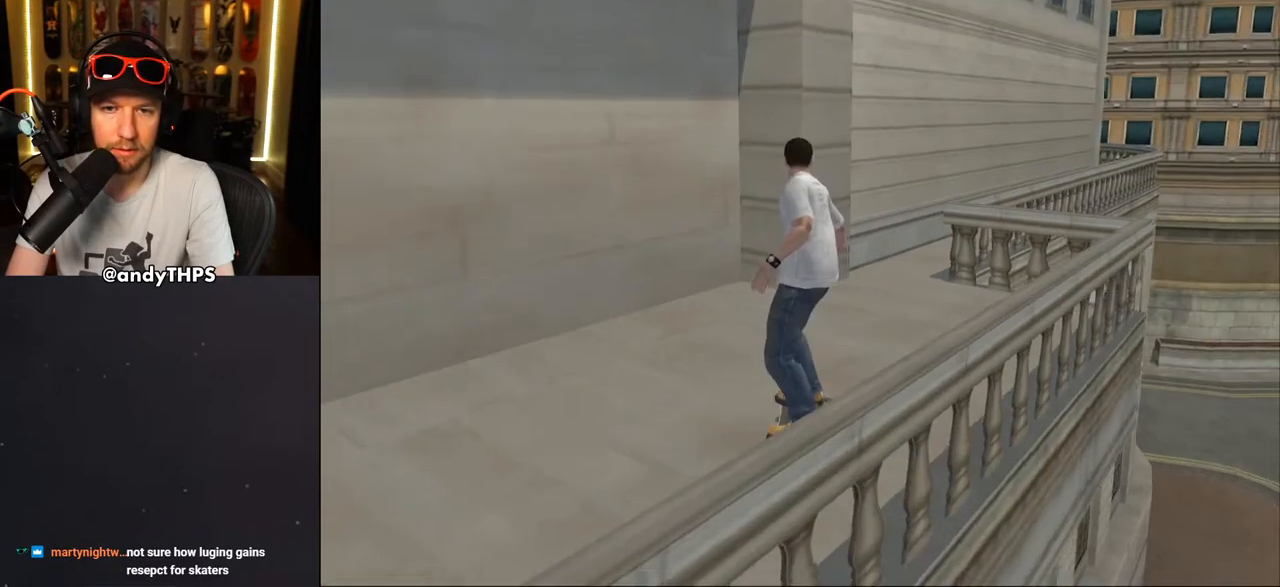
{"buttons": ["CROSS", "DPAD_RIGHT"], "left_stick": "center", "right_stick": "center", "events": [[67, "DPAD_RIGHT", "up"], [133, "DPAD_RIGHT", "down"], [217, "DPAD_RIGHT", "up"], [483, "DPAD_RIGHT", "down"]]}
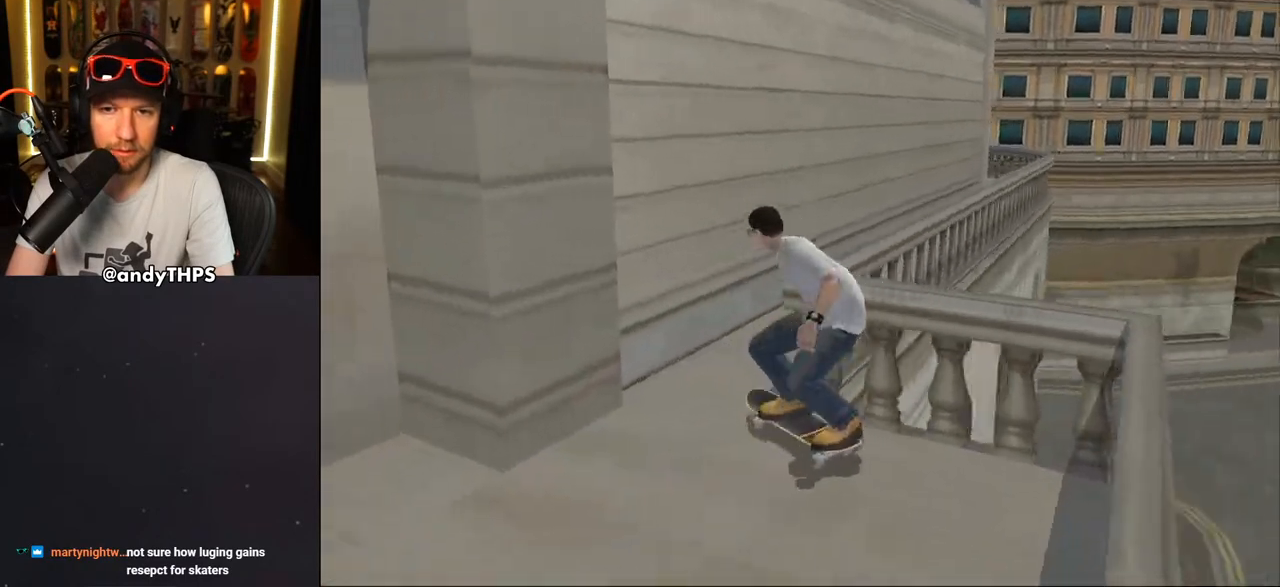
{"buttons": ["TRIANGLE"], "left_stick": "center", "right_stick": "center", "events": [[167, "DPAD_RIGHT", "up"], [267, "DPAD_RIGHT", "down"], [383, "DPAD_RIGHT", "up"], [467, "CROSS", "up"], [500, "TRIANGLE", "down"]]}
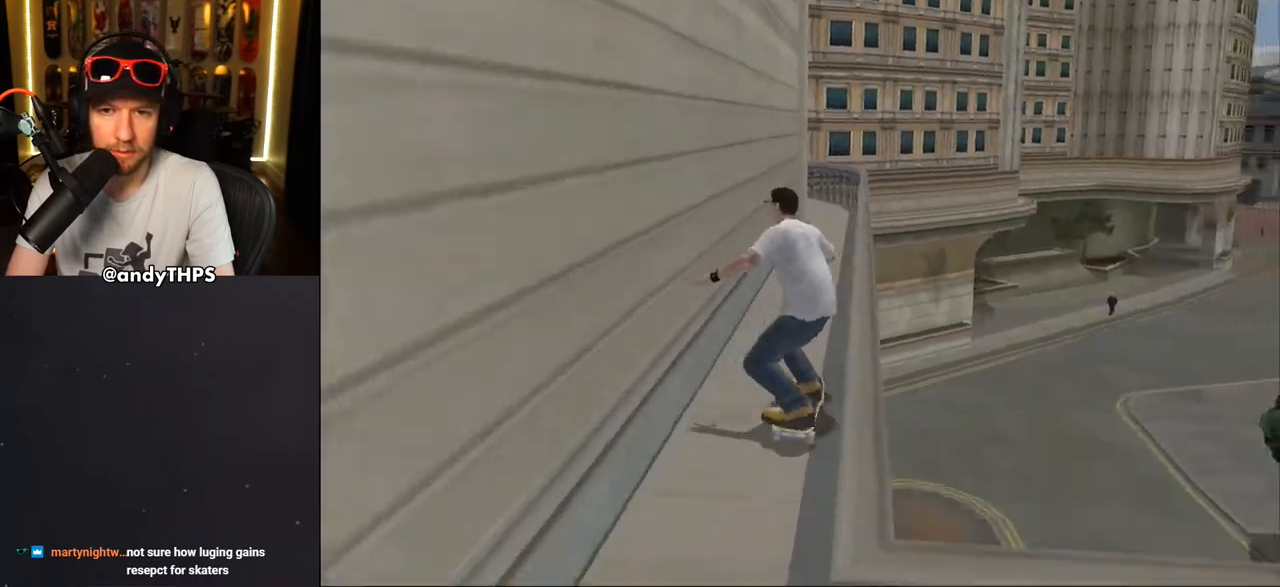
{"buttons": ["CROSS"], "left_stick": "center", "right_stick": "center", "events": [[367, "TRIANGLE", "up"], [417, "CROSS", "down"]]}
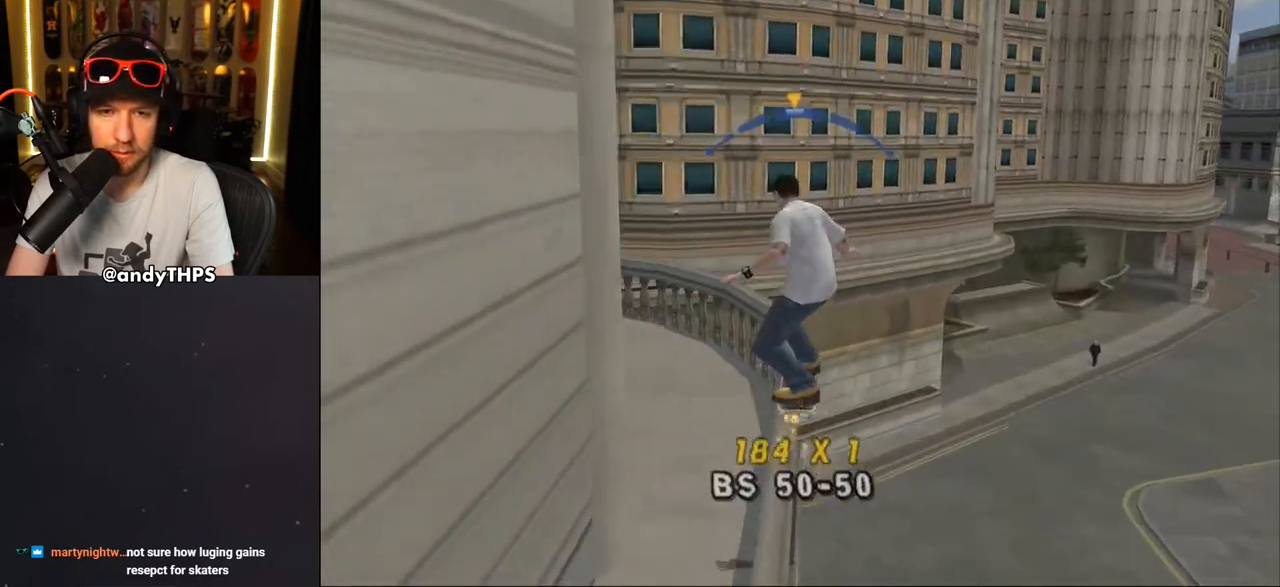
{"buttons": ["CROSS"], "left_stick": "center", "right_stick": "center", "events": [[417, "DPAD_RIGHT", "down"], [500, "DPAD_RIGHT", "up"]]}
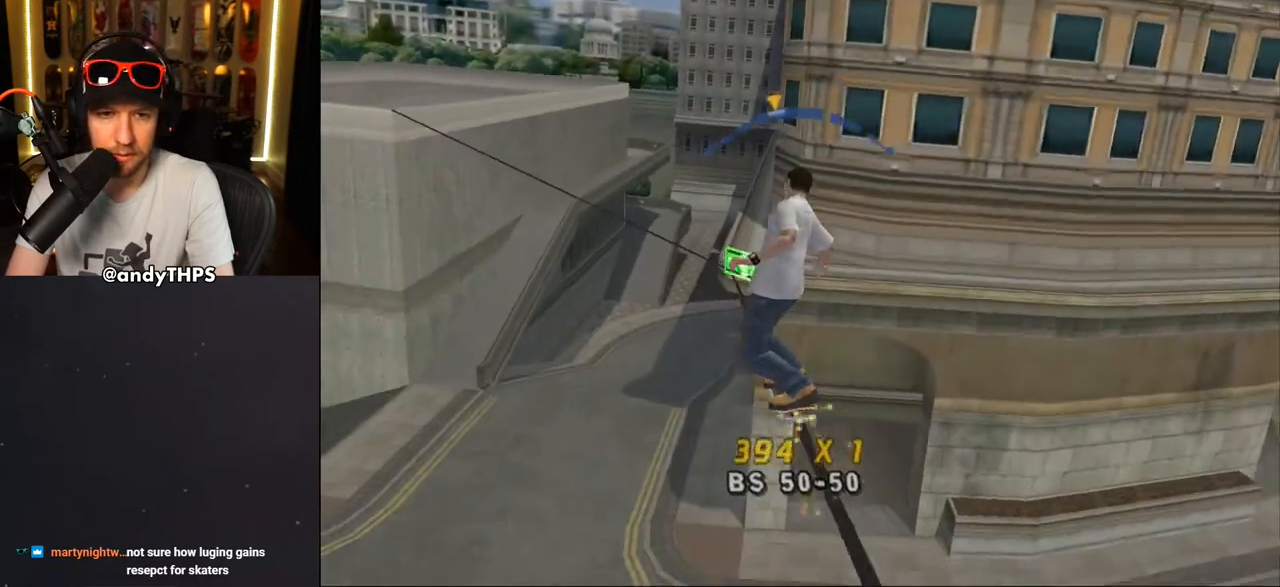
{"buttons": ["CROSS"], "left_stick": "center", "right_stick": "center", "events": [[217, "DPAD_LEFT", "down"], [217, "DPAD_UP", "down"], [283, "DPAD_UP", "up"], [300, "DPAD_LEFT", "up"]]}
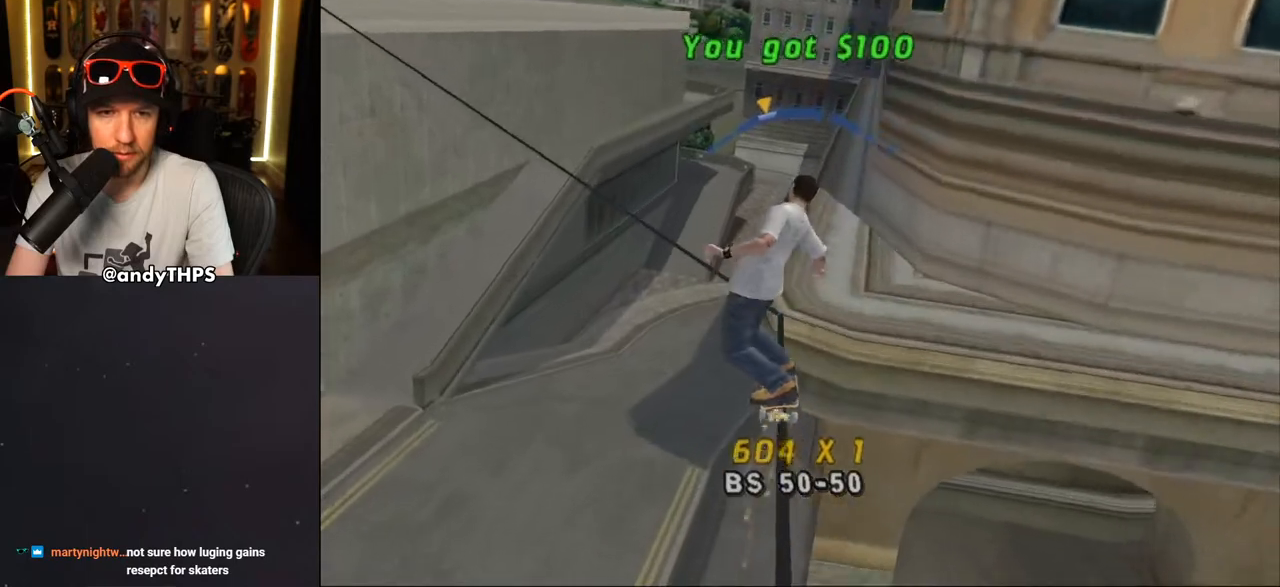
{"buttons": ["DPAD_UP"], "left_stick": "center", "right_stick": "center", "events": [[33, "CROSS", "up"], [133, "START", "down"], [200, "right_stick", "down-left"], [333, "right_stick", "center"], [350, "START", "up"], [500, "DPAD_UP", "down"]]}